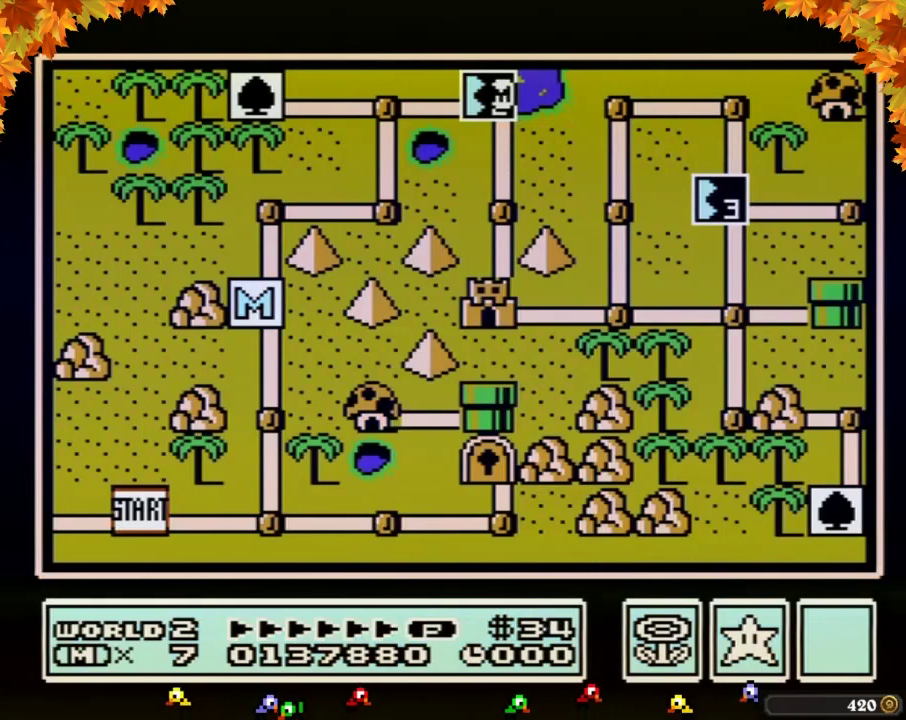
Gameplay with a controller (Nintendo layout); each line is a JSON object with the inputs held at the frame after it. "events" lists button and stick changes between this image and that frame as [ms after this image, input, new state], when the widget could be followed in between. Not read: L3 R3.
{"buttons": ["DPAD_DOWN"], "events": [[283, "DPAD_DOWN", "down"]]}
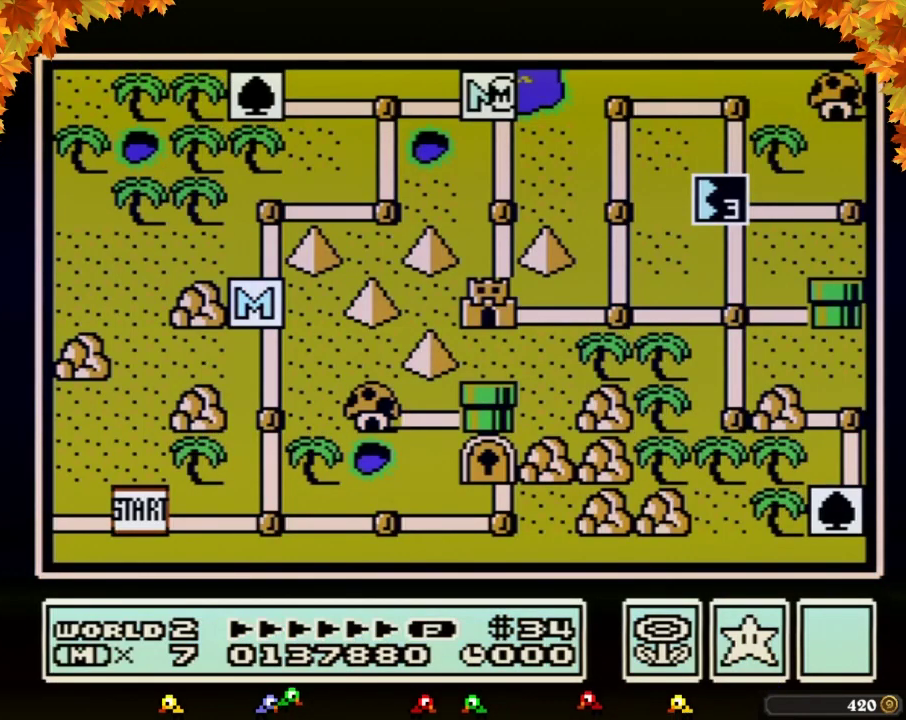
{"buttons": ["DPAD_DOWN"]}
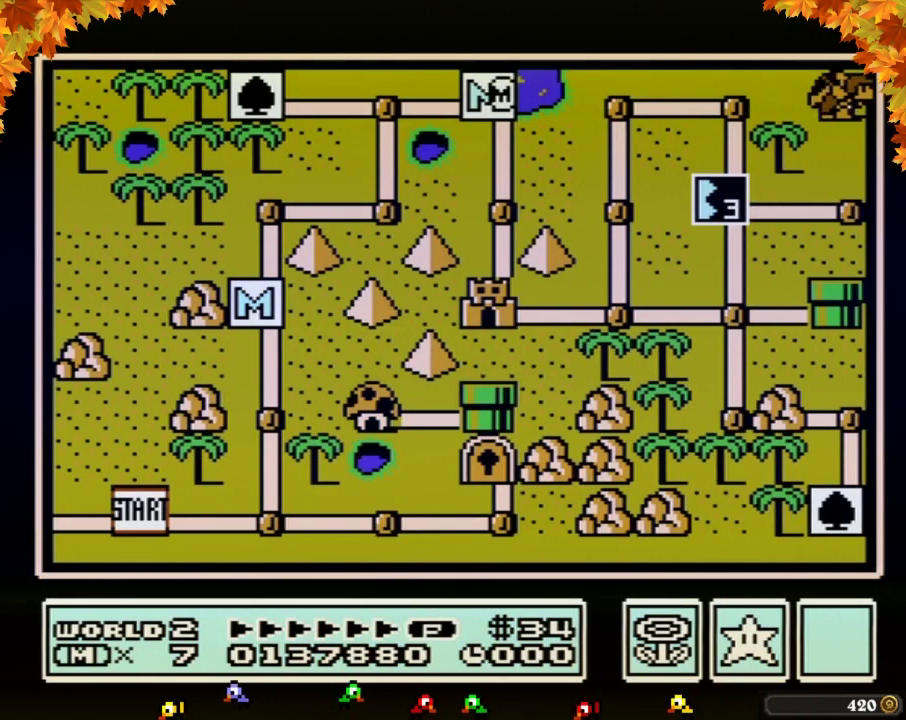
{"buttons": ["DPAD_DOWN"]}
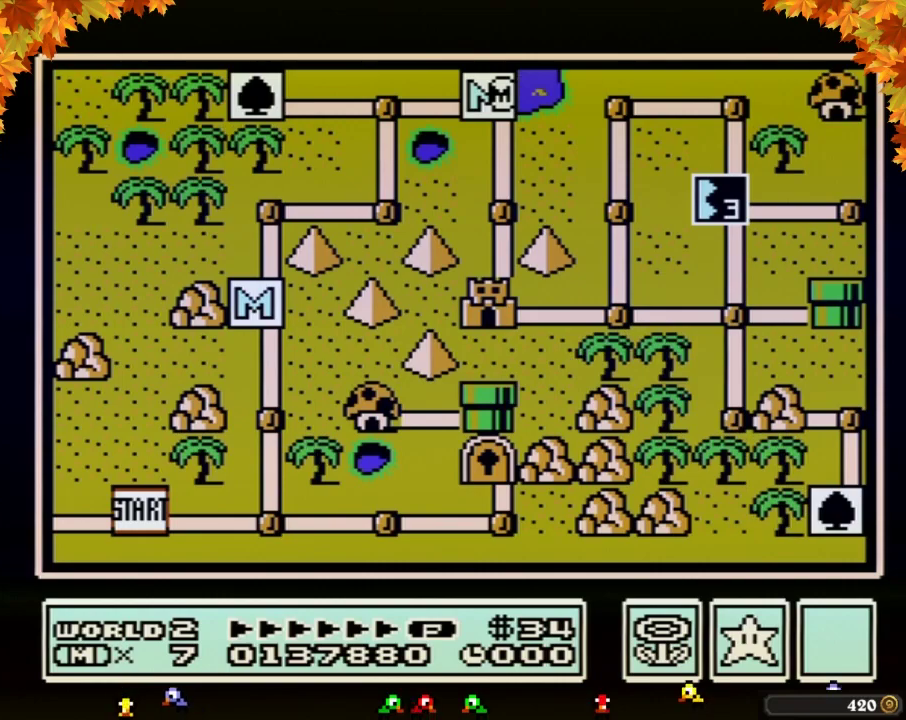
{"buttons": [], "events": [[450, "DPAD_DOWN", "up"]]}
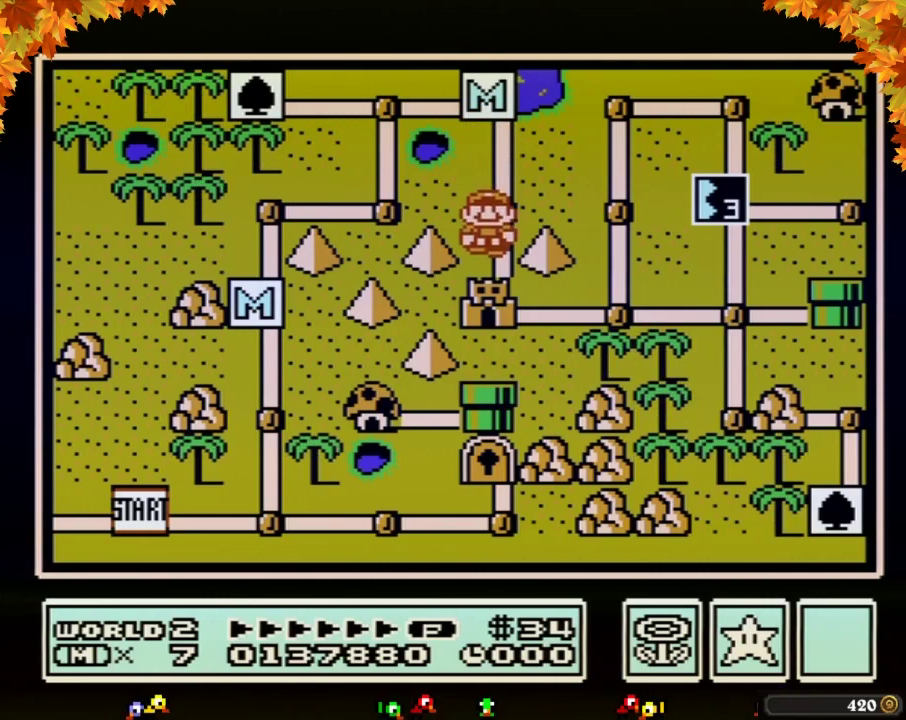
{"buttons": ["DPAD_DOWN"], "events": [[33, "DPAD_DOWN", "down"]]}
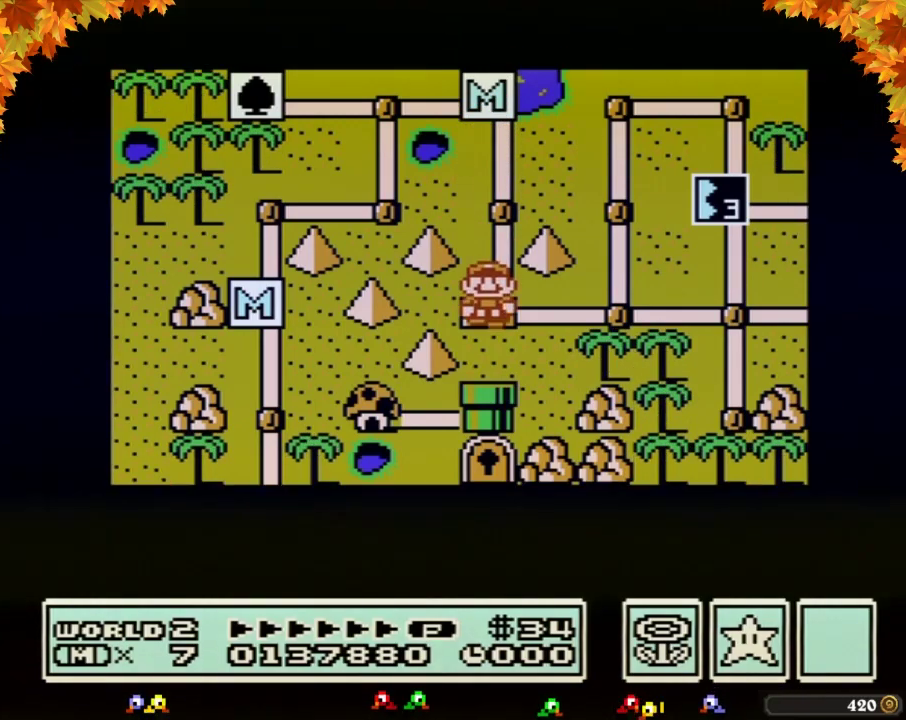
{"buttons": ["DPAD_DOWN"]}
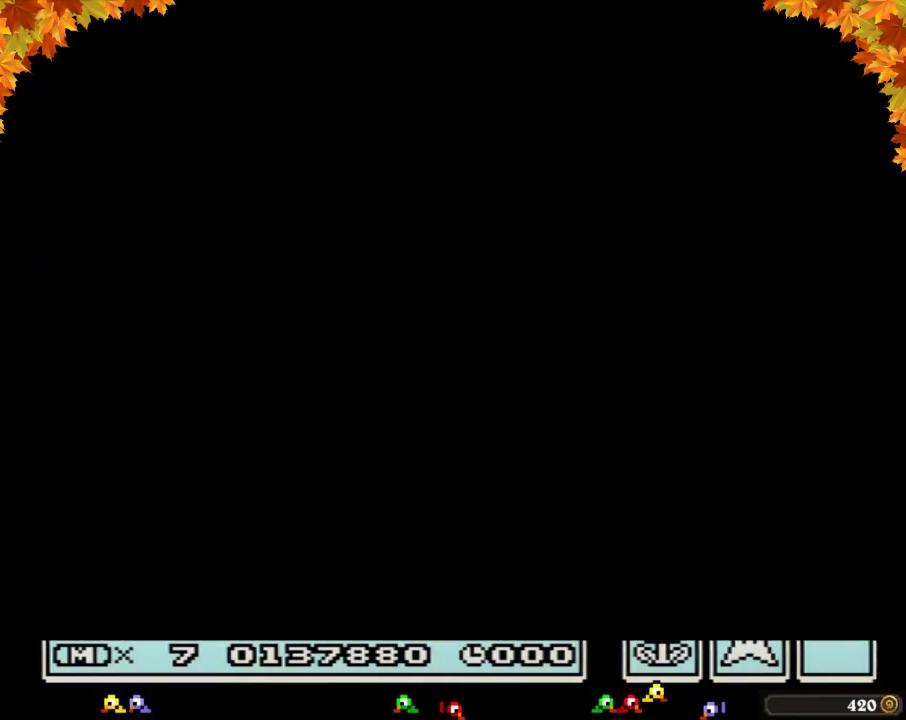
{"buttons": ["B", "DPAD_RIGHT"], "events": [[283, "DPAD_DOWN", "up"], [350, "A", "down"], [383, "A", "up"], [383, "B", "down"], [383, "DPAD_RIGHT", "down"]]}
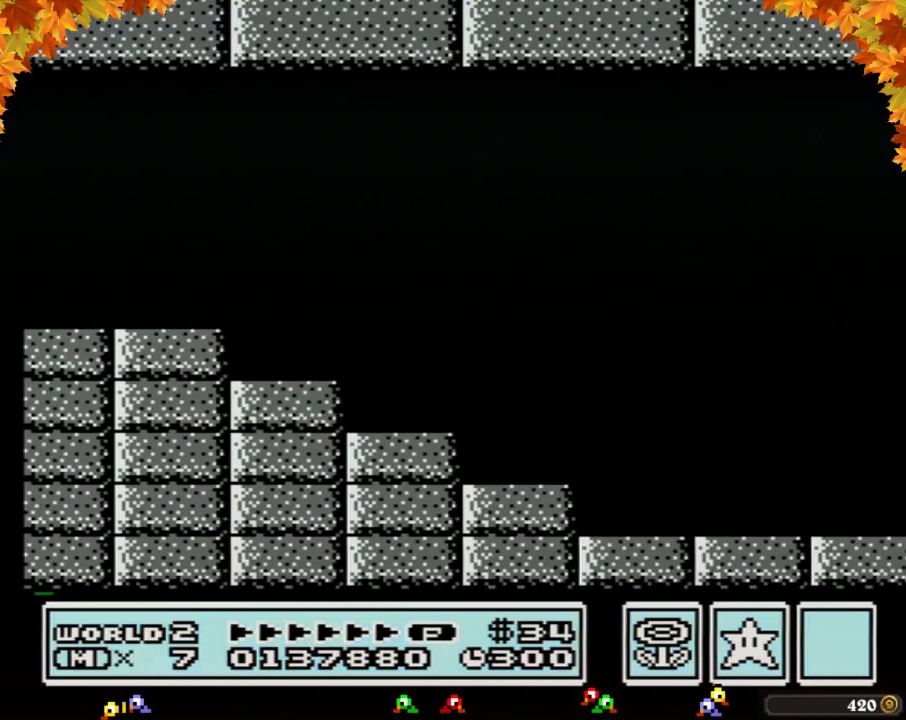
{"buttons": ["B", "DPAD_RIGHT"]}
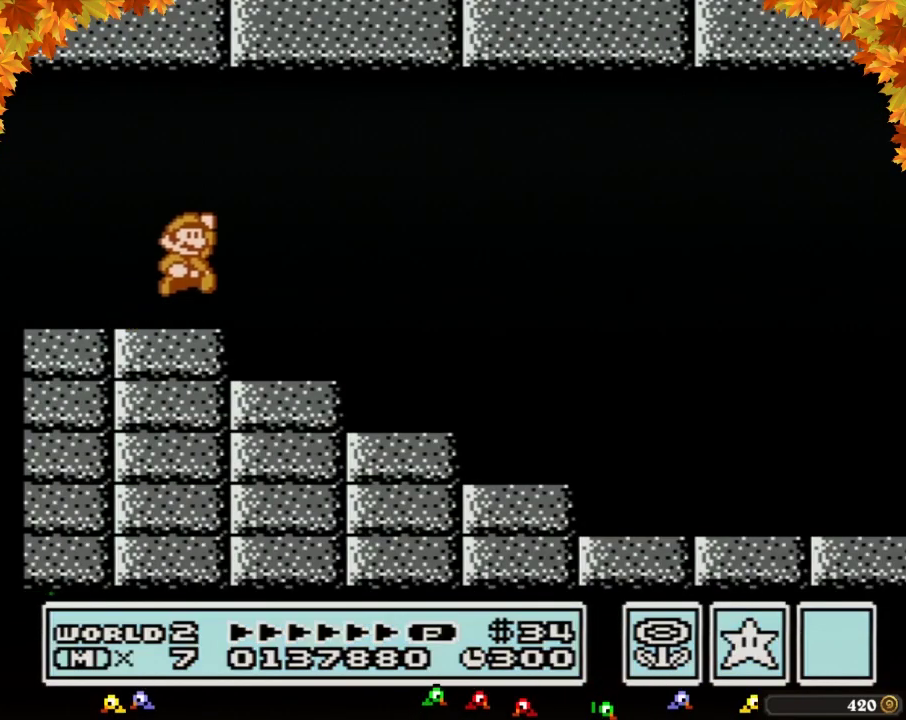
{"buttons": ["B", "DPAD_RIGHT"], "events": [[67, "A", "down"], [450, "A", "up"]]}
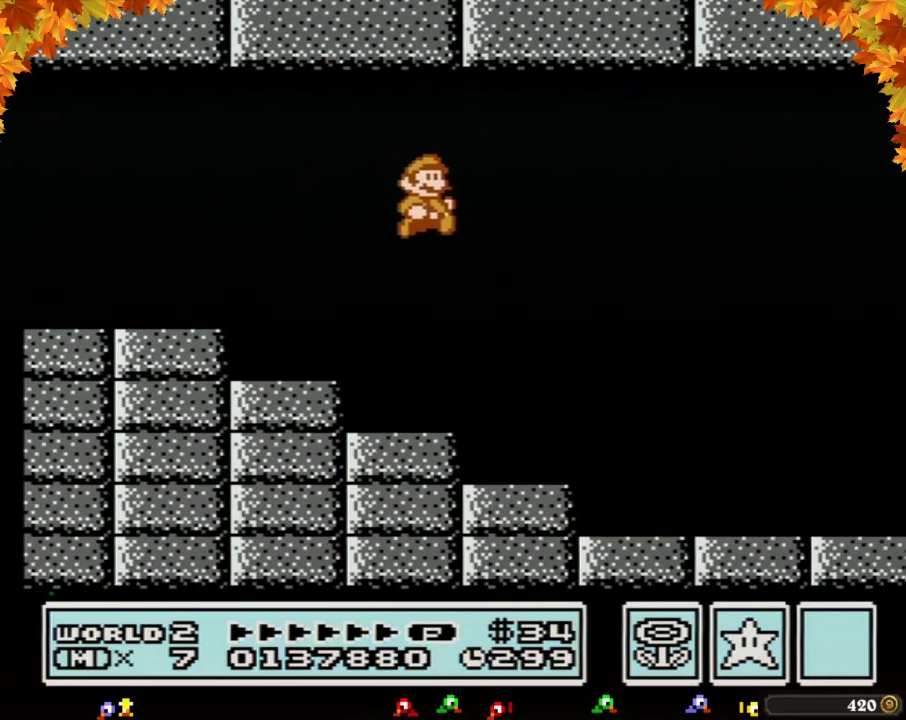
{"buttons": ["B", "DPAD_RIGHT"]}
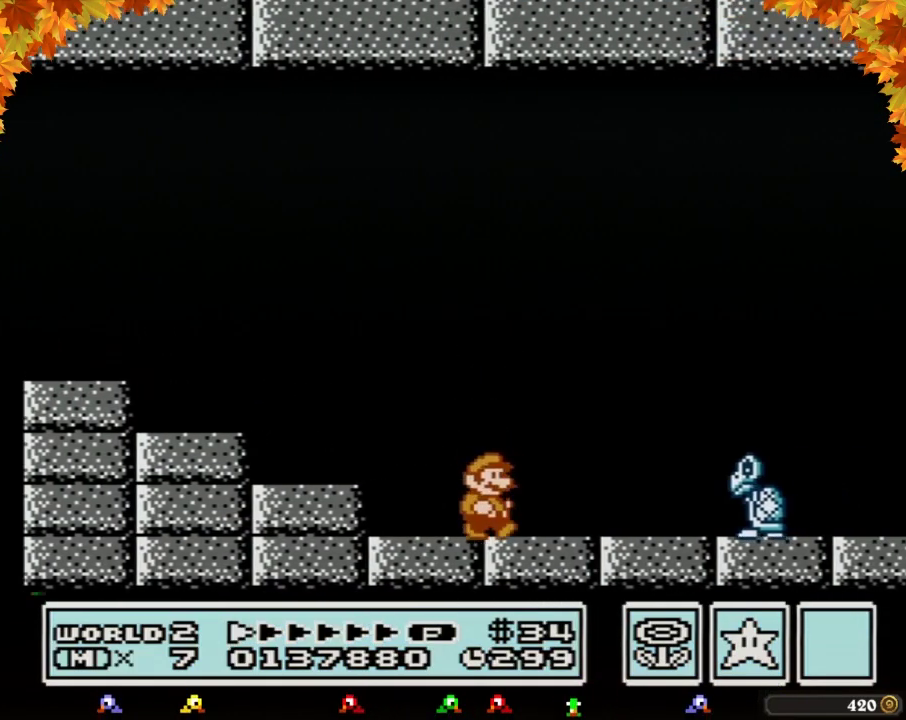
{"buttons": ["B", "DPAD_RIGHT"], "events": [[283, "A", "down"], [317, "A", "up"]]}
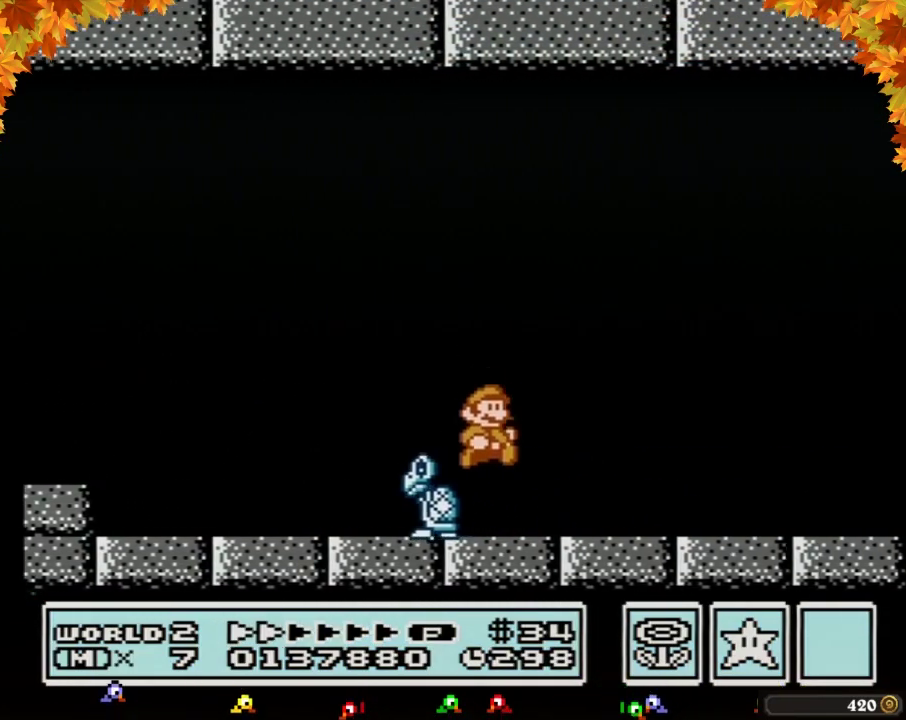
{"buttons": ["B", "DPAD_RIGHT"]}
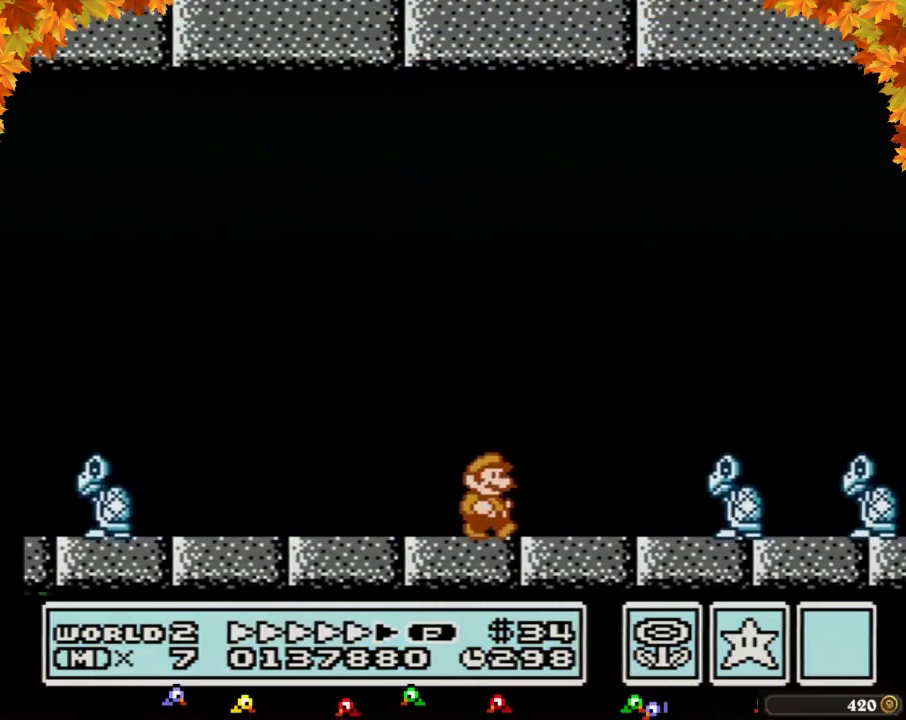
{"buttons": ["B", "DPAD_RIGHT"], "events": [[283, "A", "down"], [317, "A", "up"]]}
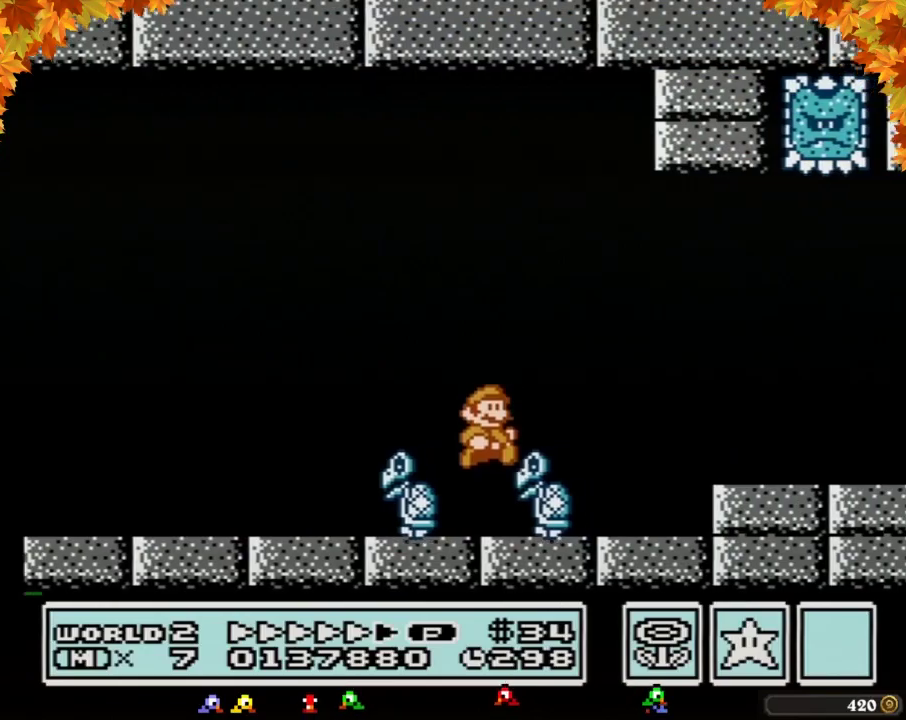
{"buttons": ["B", "DPAD_RIGHT"]}
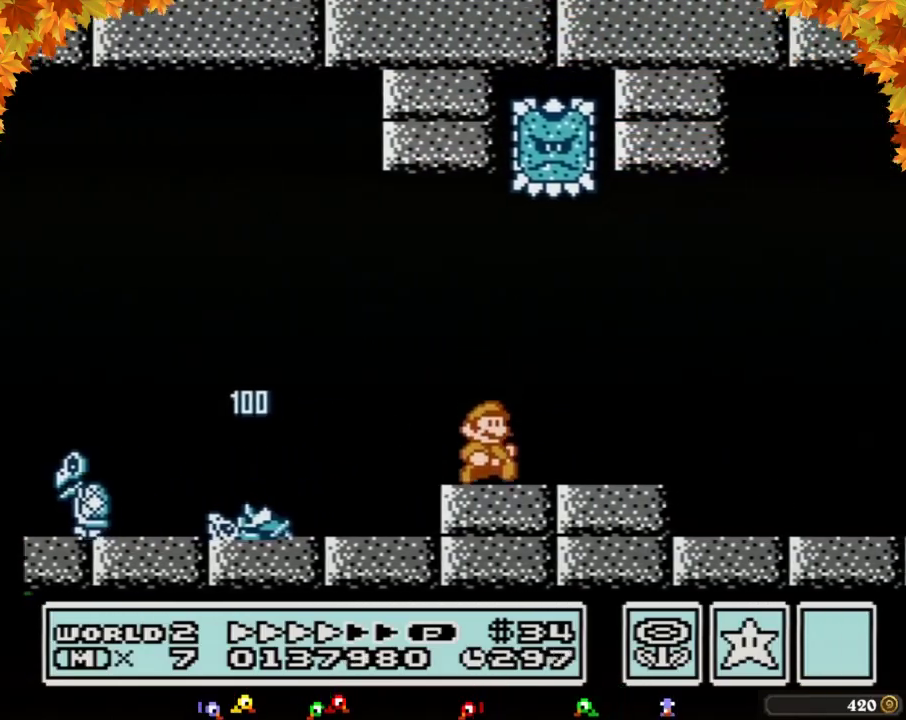
{"buttons": ["B", "DPAD_RIGHT"]}
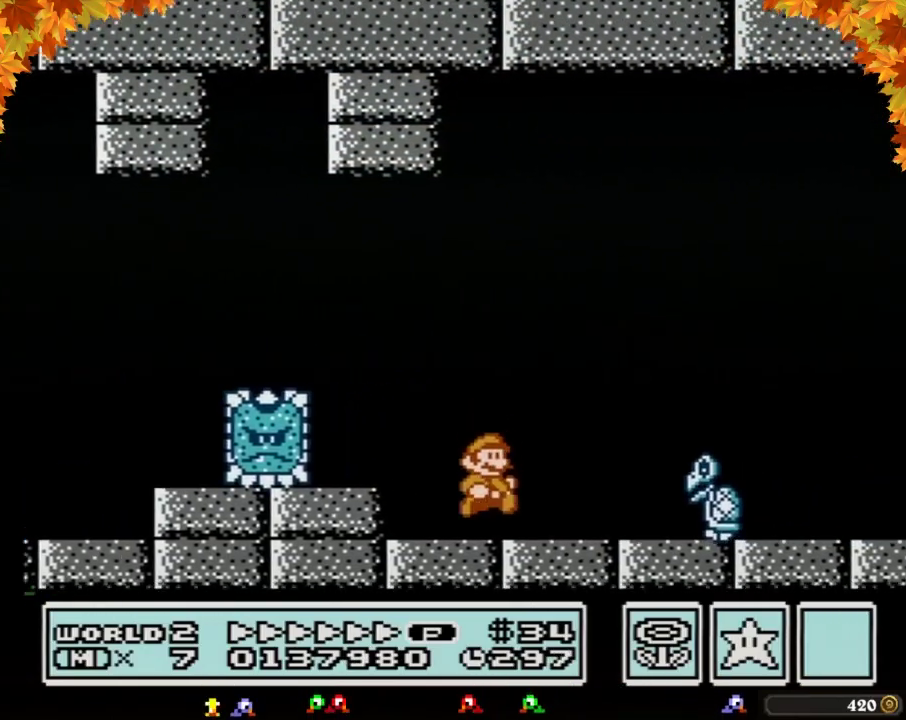
{"buttons": ["A", "B", "DPAD_RIGHT"], "events": [[217, "A", "down"]]}
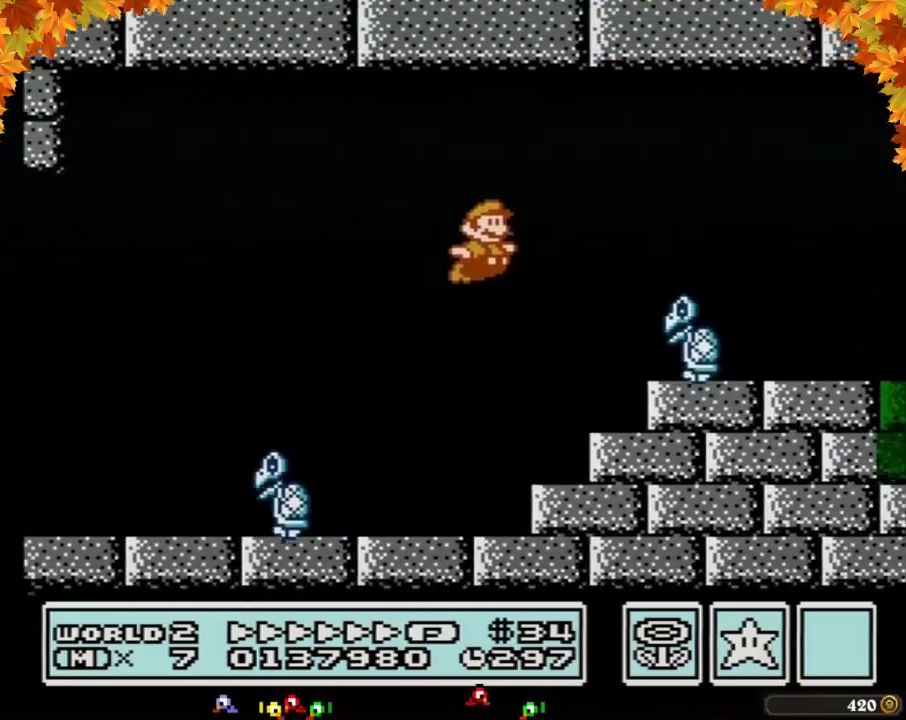
{"buttons": ["B", "DPAD_RIGHT"], "events": [[117, "A", "up"]]}
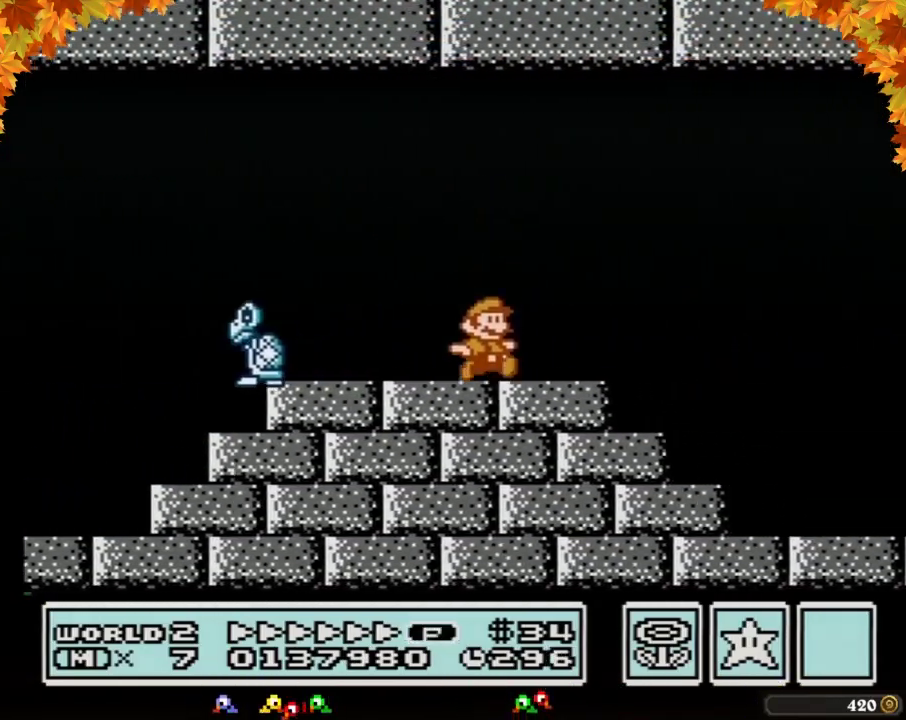
{"buttons": ["B", "DPAD_RIGHT"], "events": [[233, "A", "down"], [467, "A", "up"]]}
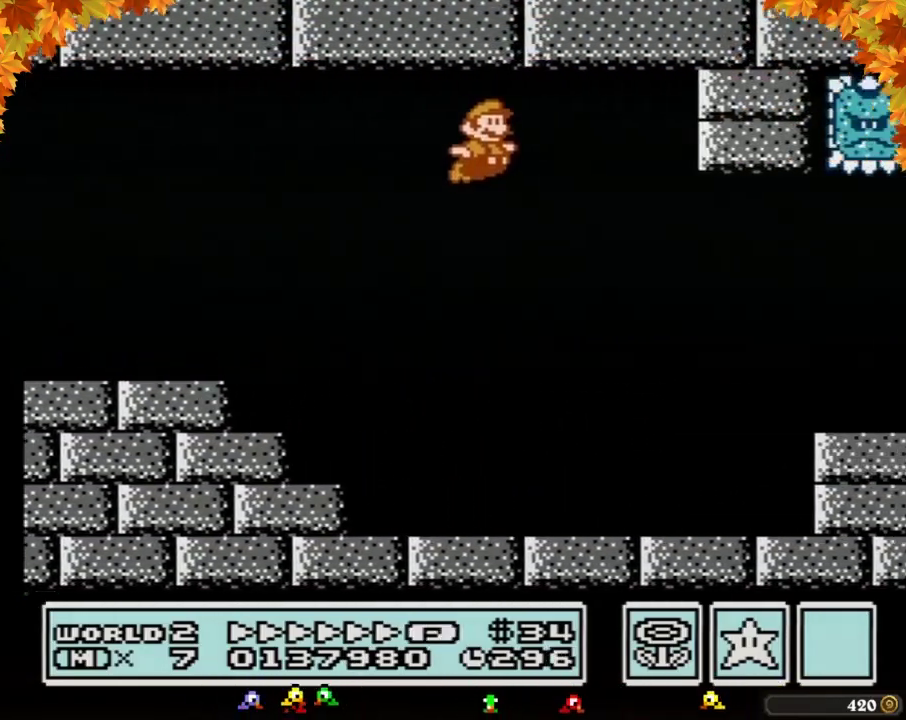
{"buttons": ["B", "DPAD_RIGHT"]}
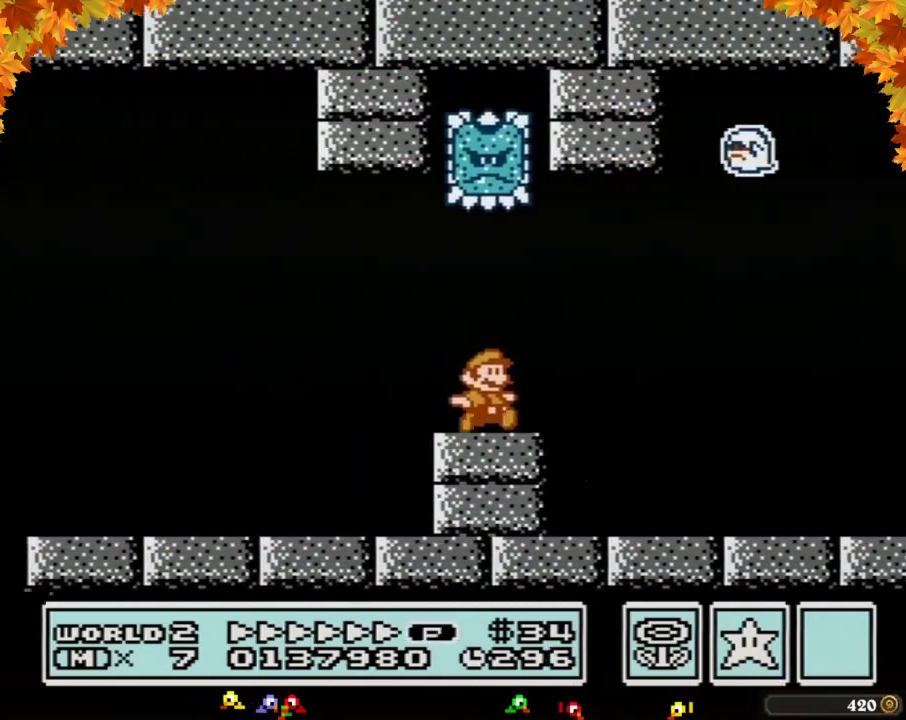
{"buttons": ["B", "DPAD_RIGHT"]}
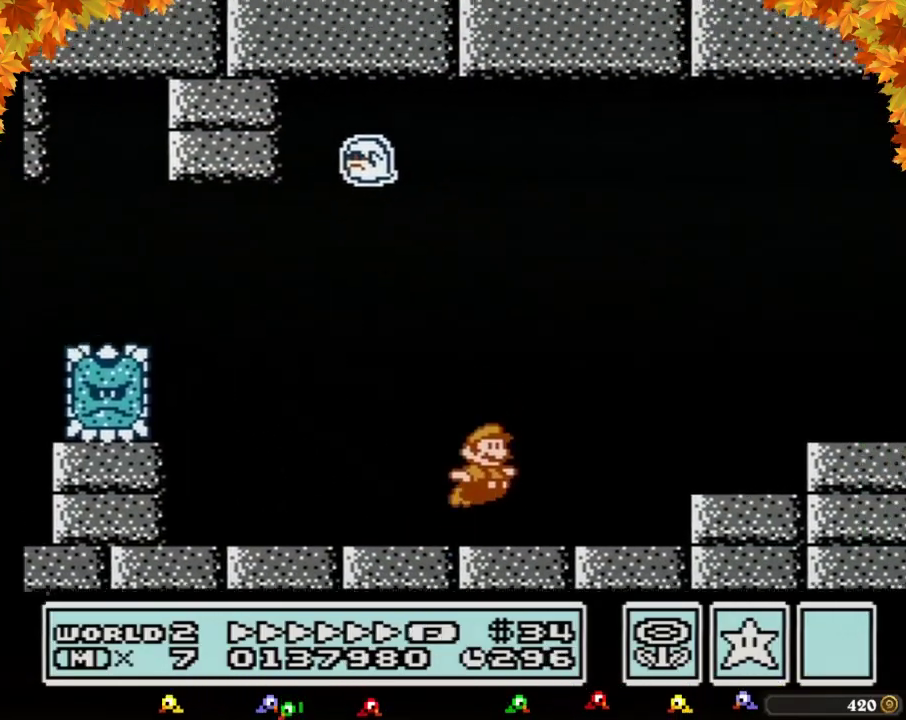
{"buttons": ["B", "DPAD_RIGHT"], "events": [[50, "A", "down"], [367, "A", "up"]]}
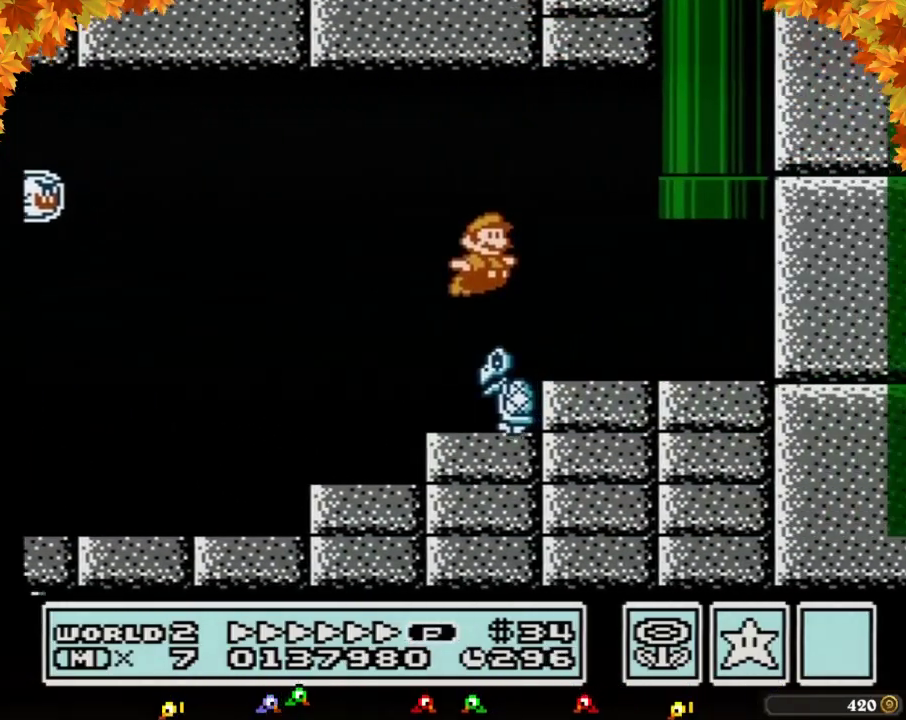
{"buttons": ["A", "B", "DPAD_UP"], "events": [[283, "DPAD_RIGHT", "up"], [283, "DPAD_UP", "down"], [300, "A", "down"], [300, "DPAD_LEFT", "down"], [300, "DPAD_UP", "up"], [333, "DPAD_UP", "down"], [433, "DPAD_LEFT", "up"]]}
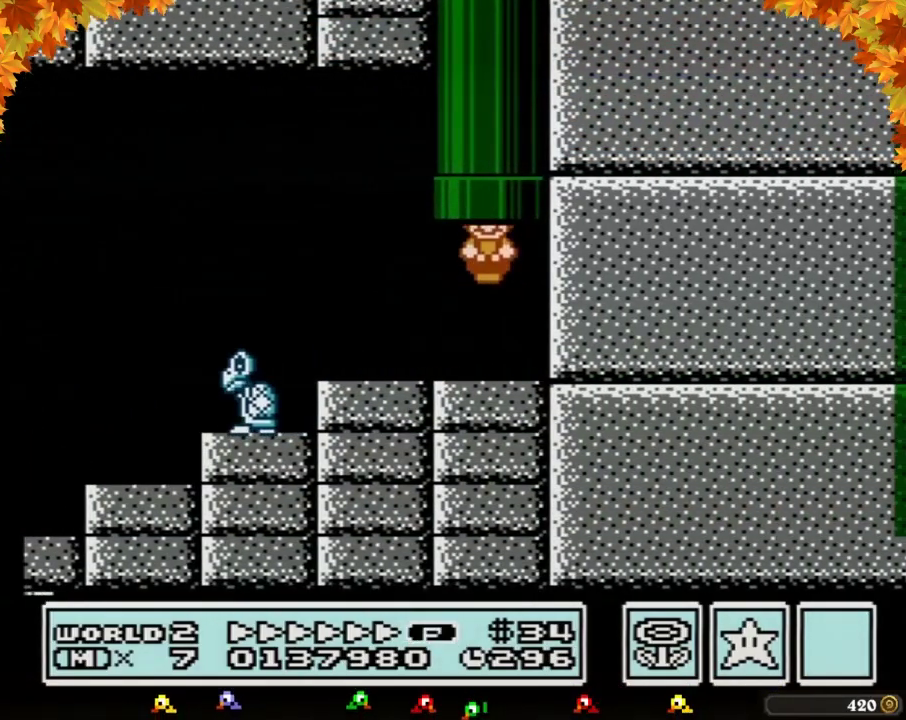
{"buttons": [], "events": [[117, "A", "up"], [117, "DPAD_UP", "up"], [150, "B", "up"]]}